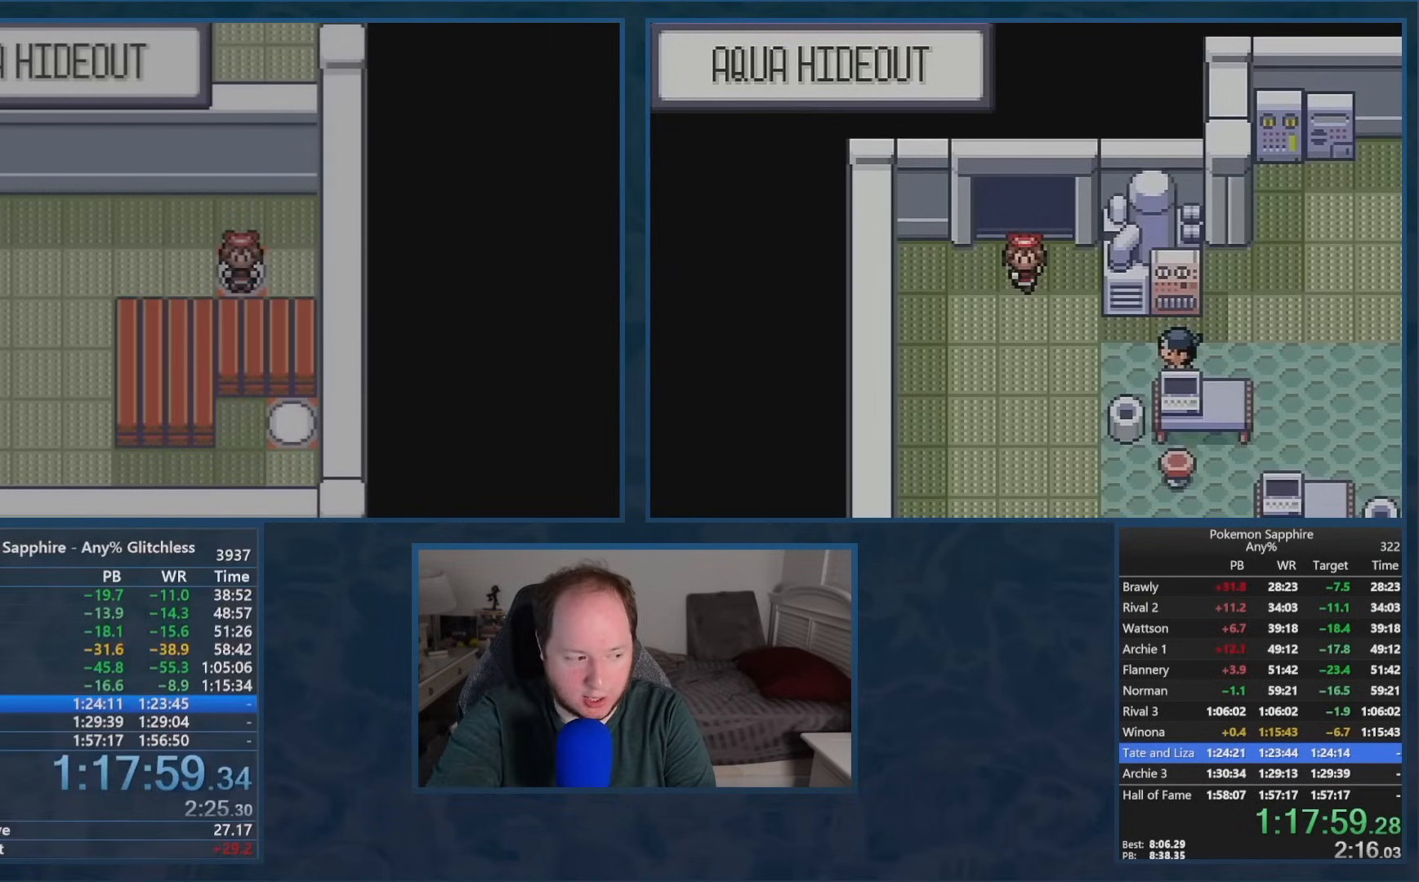
Gameplay with a controller (Nintendo layout); each line is a JSON object with the inputs held at the frame after it. "events" lists button and stick changes between this image and that frame as [ms after this image, input, new state], when the widget could be followed in between. Not read: DPAD_UP L1 L3 R1 R3 SELECT START.
{"buttons": ["DPAD_DOWN"], "events": []}
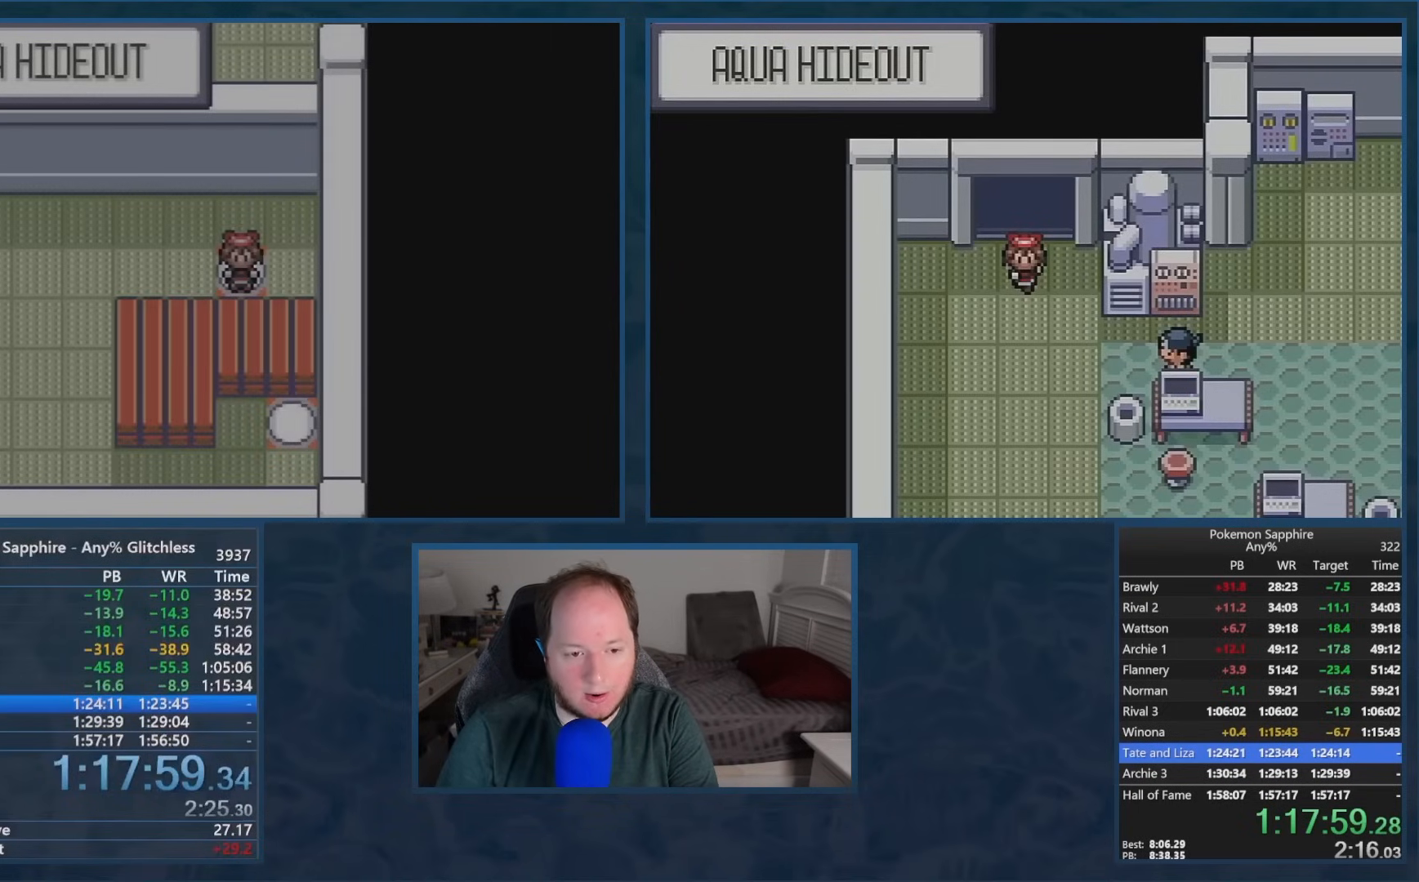
{"buttons": ["DPAD_DOWN"], "events": []}
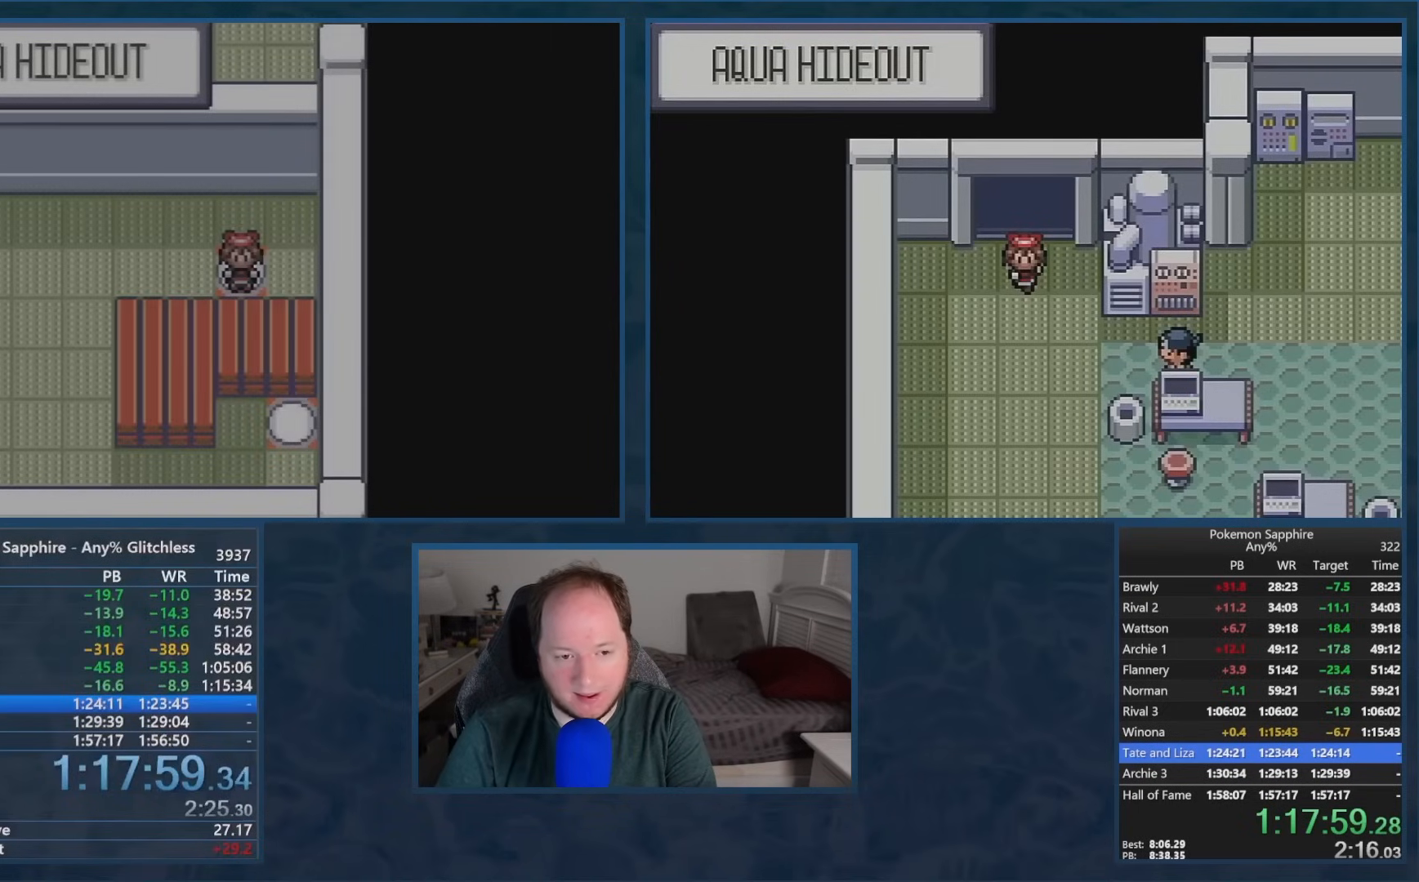
{"buttons": ["DPAD_DOWN"], "events": []}
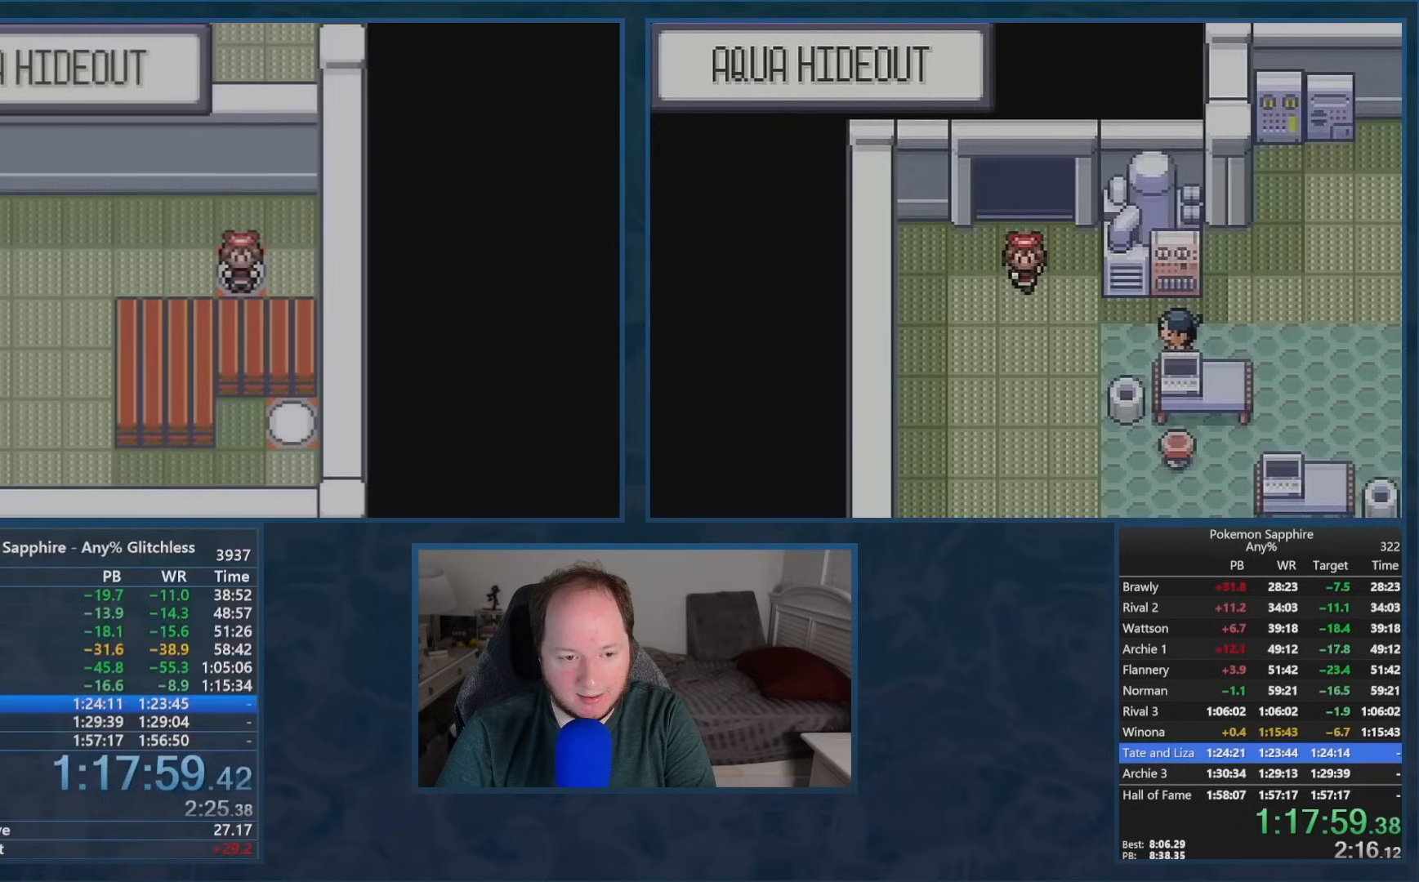
{"buttons": ["DPAD_LEFT"], "events": [[167, "DPAD_LEFT", "down"], [184, "DPAD_DOWN", "up"]]}
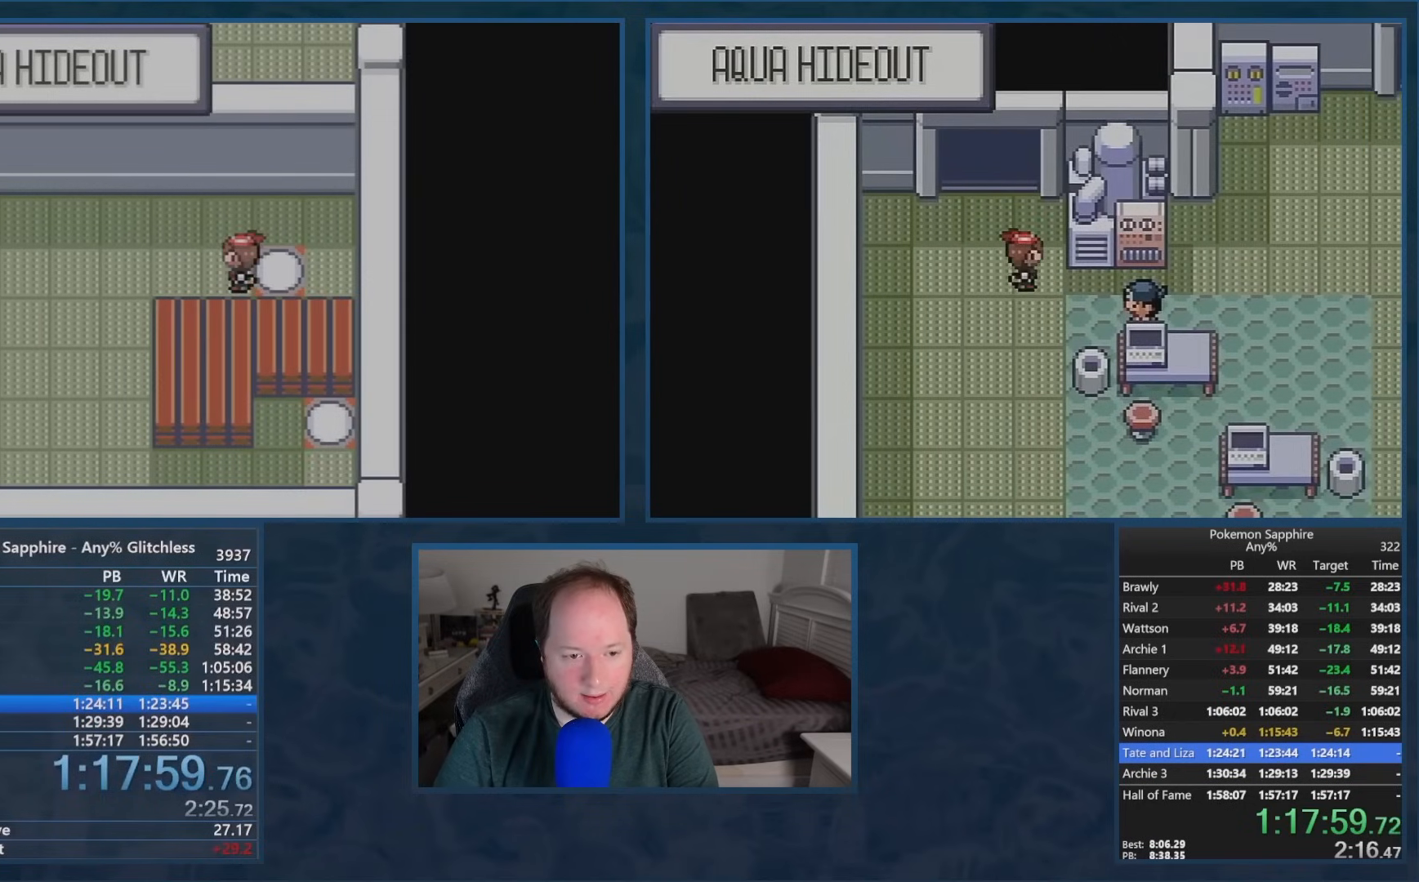
{"buttons": ["DPAD_LEFT"], "events": []}
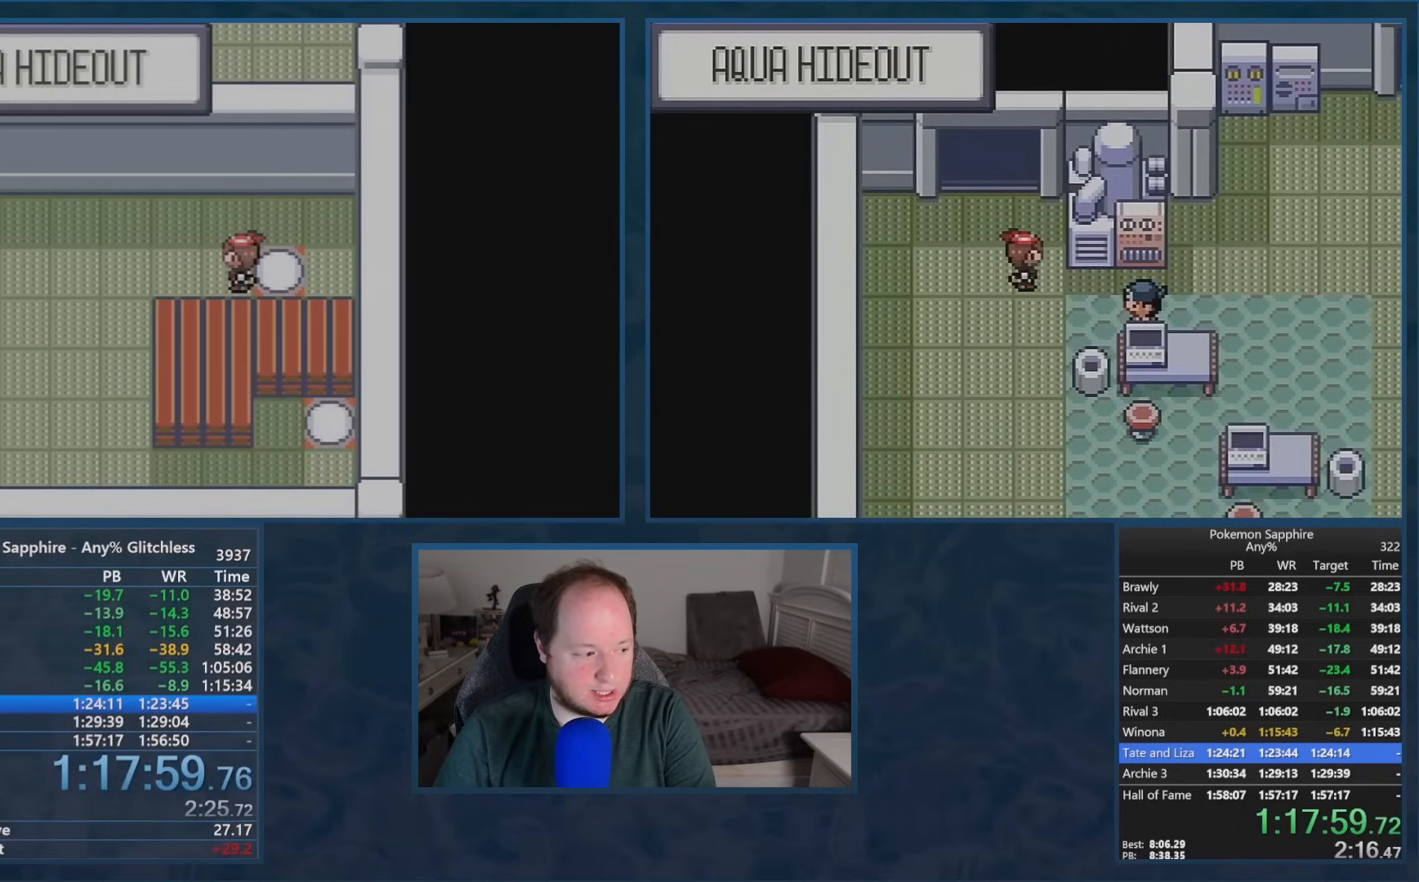
{"buttons": ["DPAD_LEFT"], "events": []}
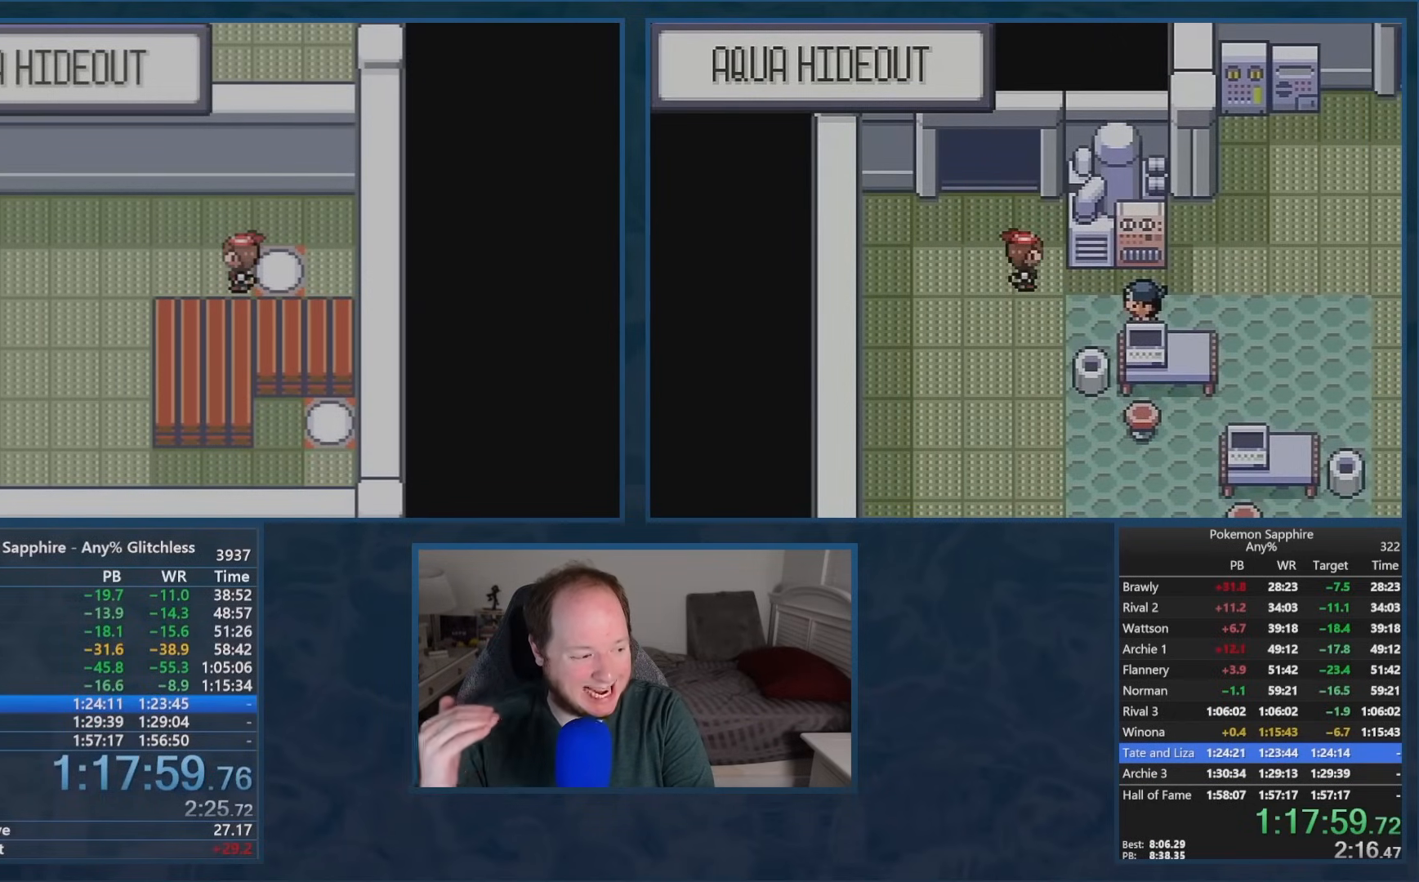
{"buttons": ["DPAD_LEFT"], "events": []}
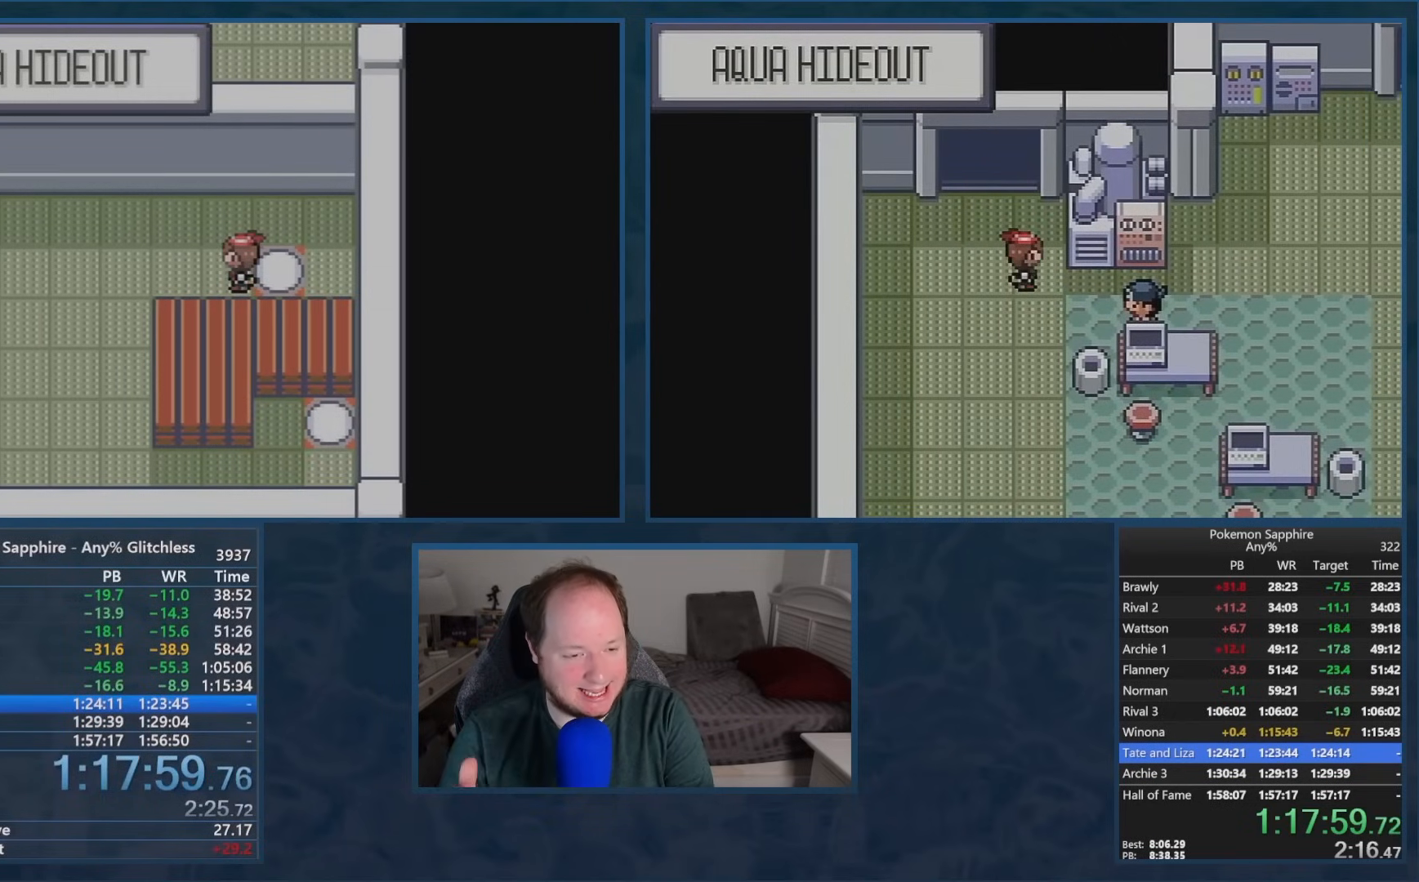
{"buttons": ["DPAD_LEFT"], "events": []}
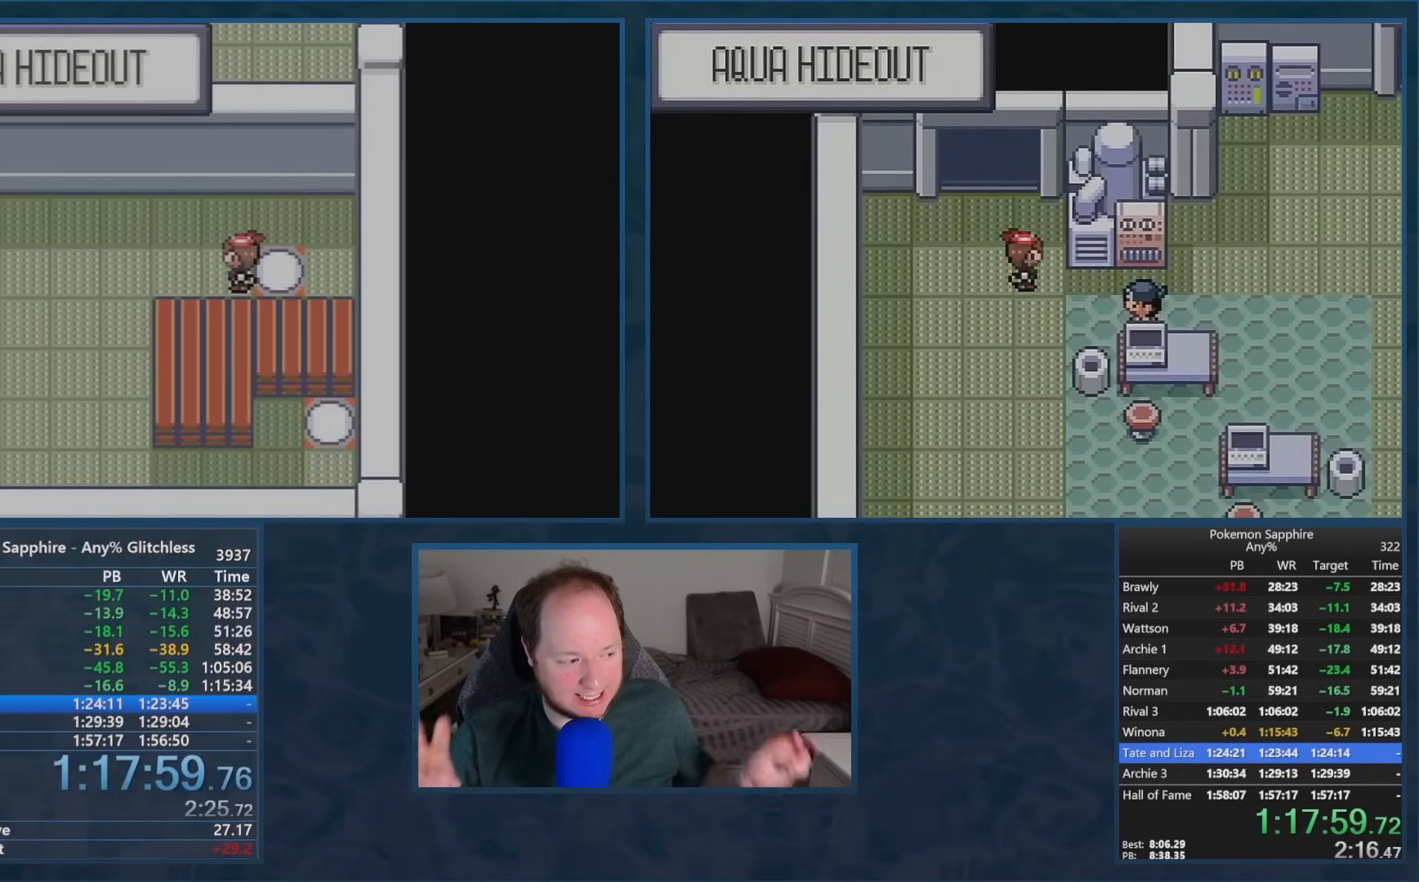
{"buttons": ["DPAD_LEFT"], "events": []}